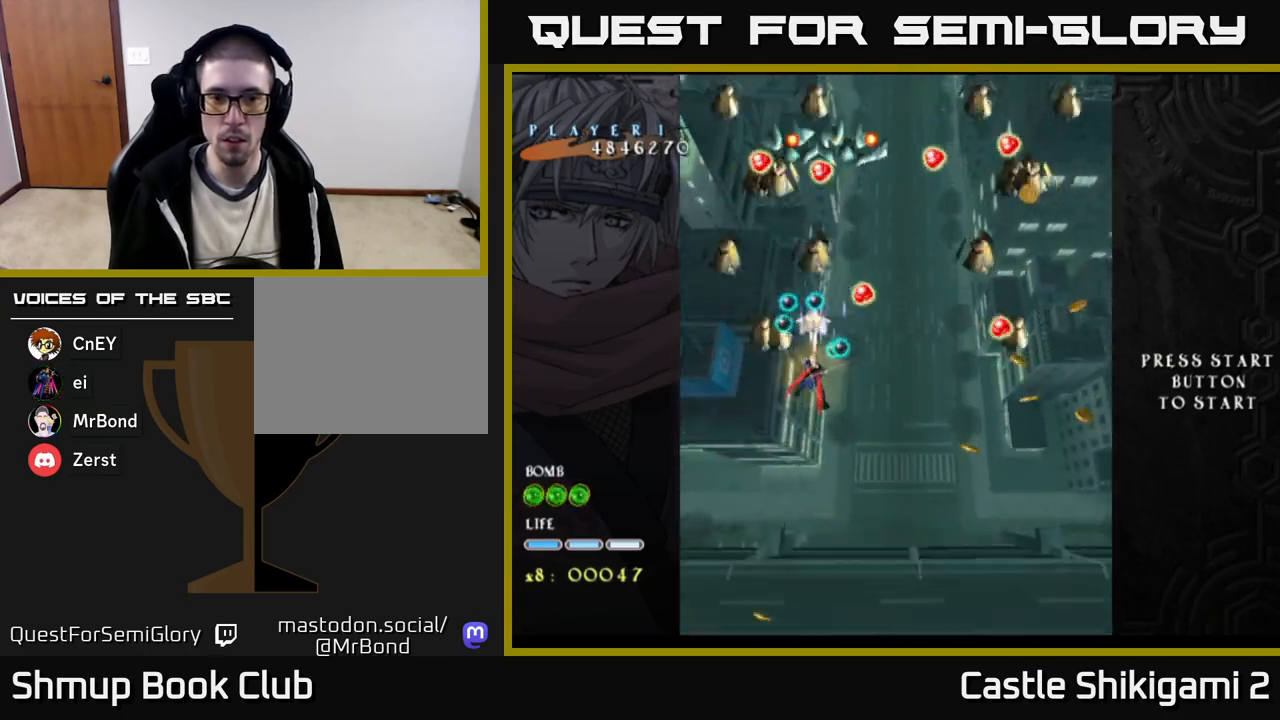
Gameplay with a controller (Xbox layout); each line is a JSON object with the inputs held at the frame after it. "events" lists button and stick changes between this image and that frame as [ms after this image, input, new state], when the widget could be followed in between. Not read: left_stick.
{"buttons": ["DPAD_DOWN"], "right_stick": "center", "events": [[383, "DPAD_DOWN", "up"], [400, "DPAD_UP", "down"], [433, "X", "up"], [467, "DPAD_UP", "up"], [483, "DPAD_DOWN", "down"]]}
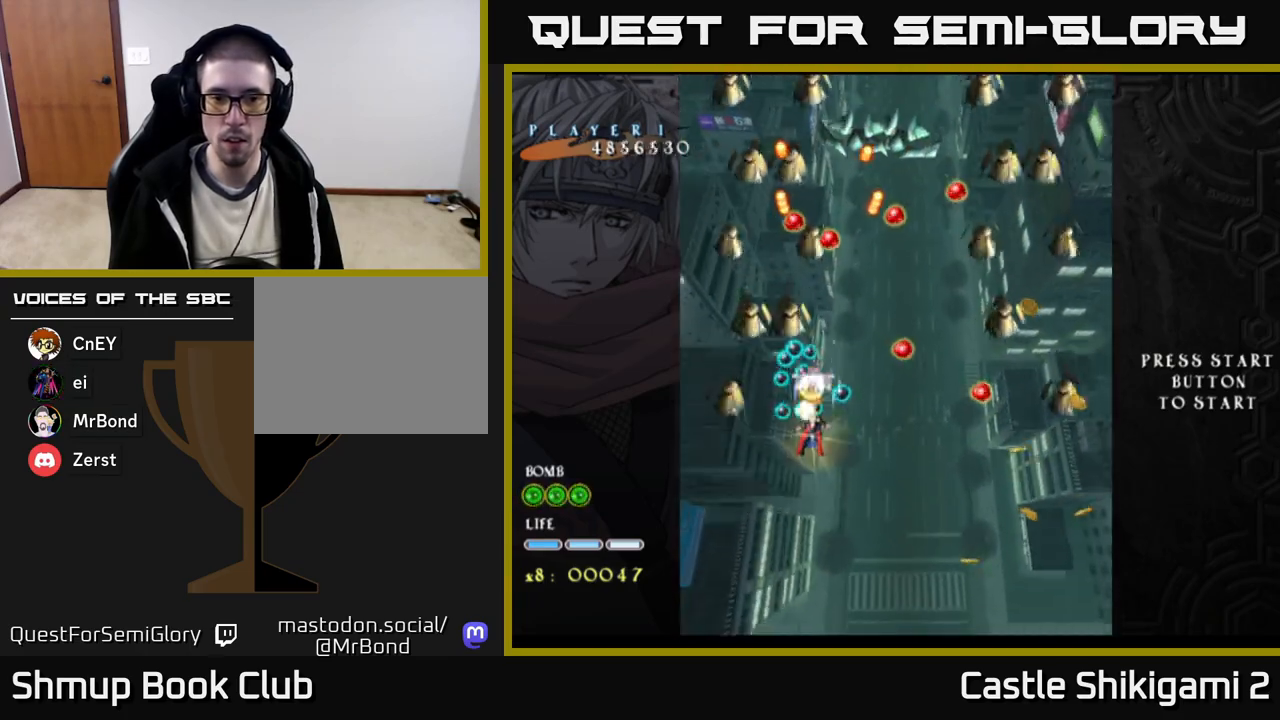
{"buttons": ["B", "DPAD_RIGHT"], "right_stick": "center", "events": [[117, "B", "down"], [383, "DPAD_RIGHT", "down"], [400, "DPAD_DOWN", "up"]]}
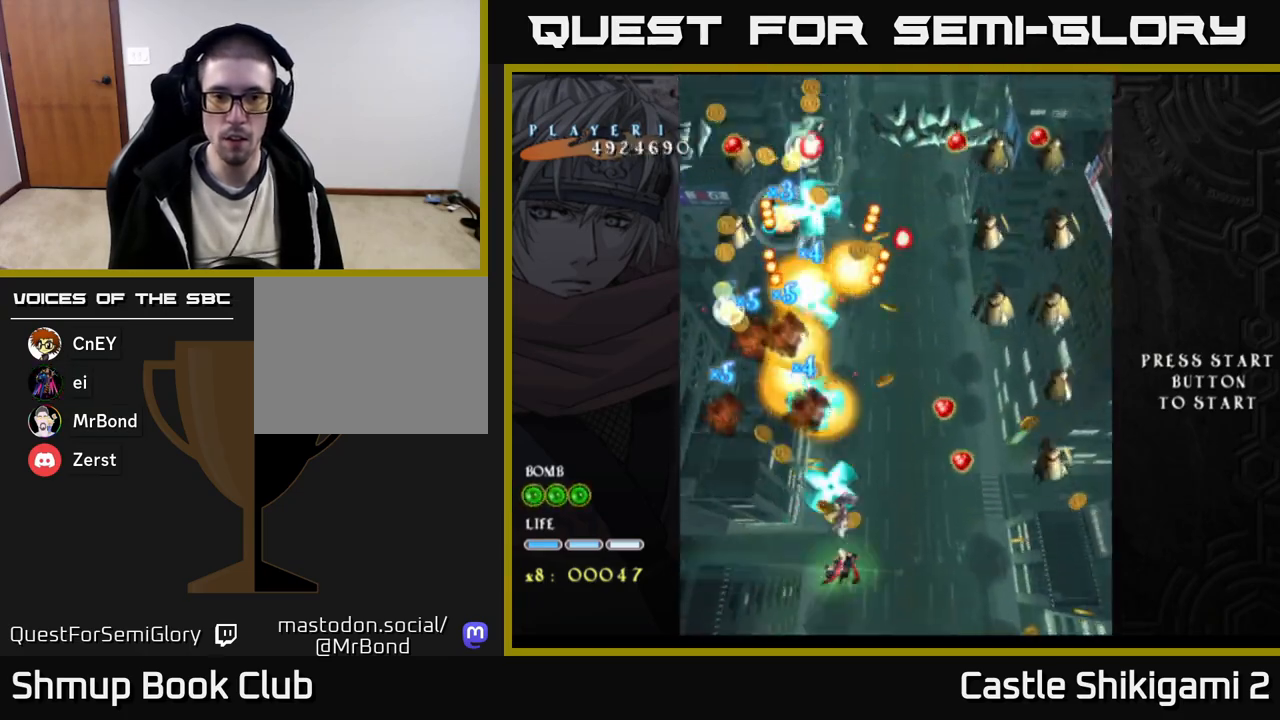
{"buttons": ["B", "DPAD_DOWN", "DPAD_RIGHT"], "right_stick": "center", "events": [[150, "DPAD_DOWN", "down"], [400, "DPAD_DOWN", "up"], [500, "DPAD_DOWN", "down"]]}
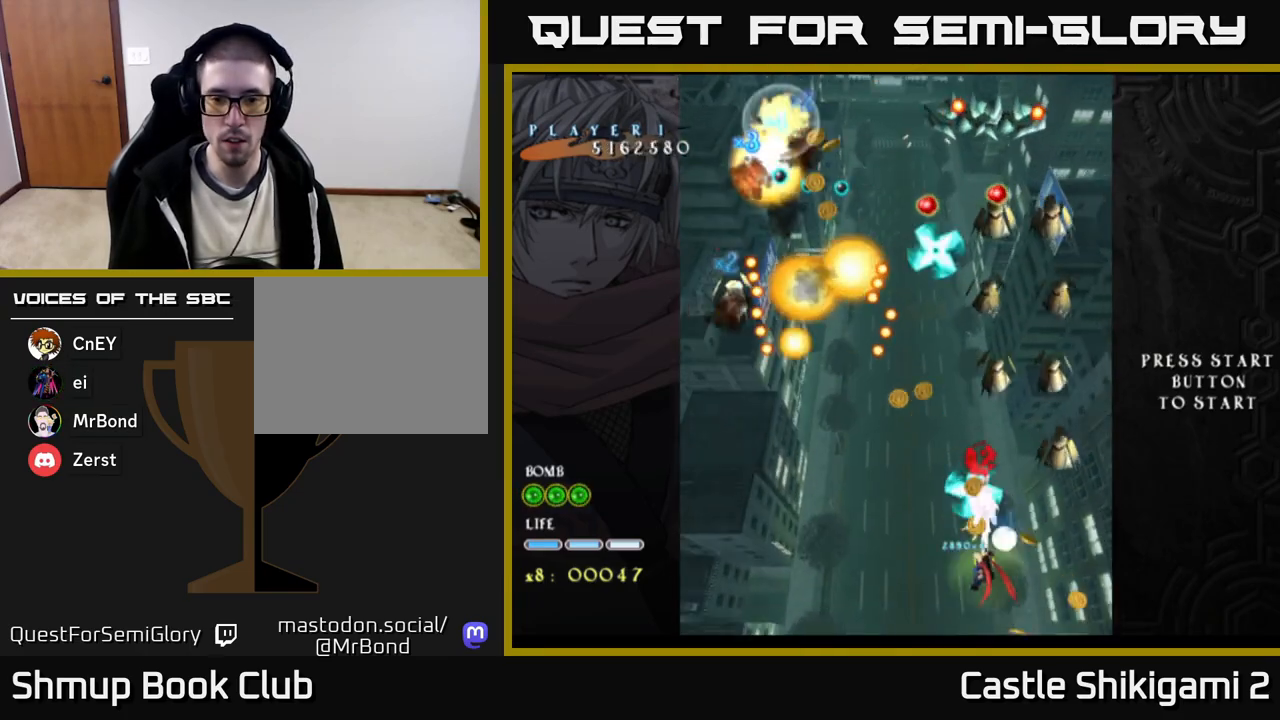
{"buttons": ["B", "DPAD_LEFT"], "right_stick": "center", "events": [[50, "DPAD_RIGHT", "up"], [200, "DPAD_DOWN", "up"], [200, "DPAD_RIGHT", "down"], [433, "DPAD_RIGHT", "up"], [467, "DPAD_LEFT", "down"]]}
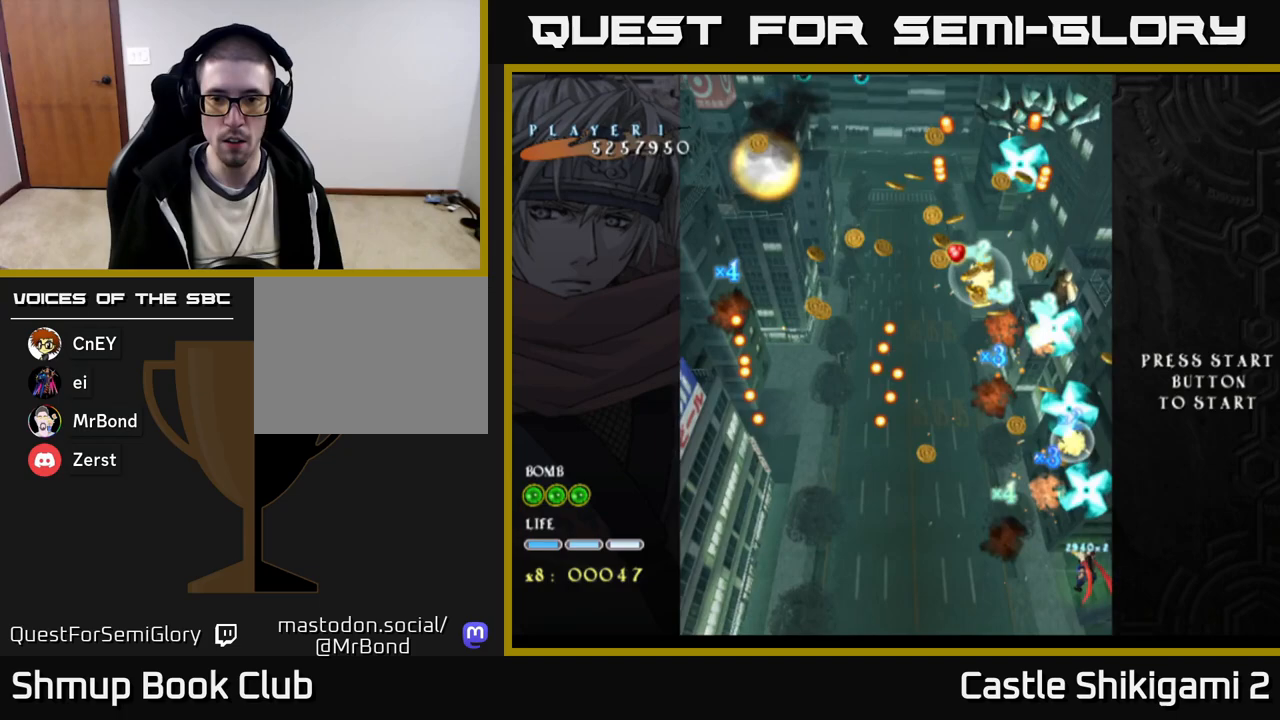
{"buttons": ["B", "DPAD_LEFT"], "right_stick": "center", "events": []}
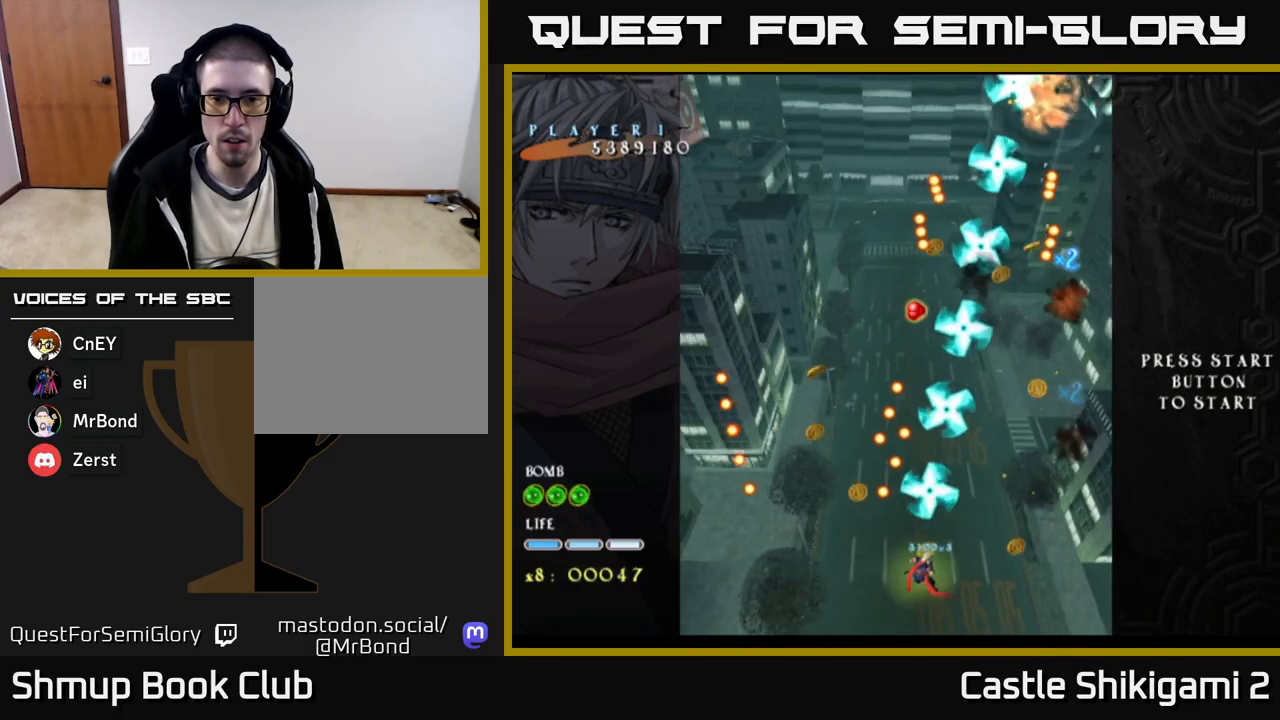
{"buttons": ["B", "DPAD_UP"], "right_stick": "center", "events": [[250, "DPAD_UP", "down"], [283, "DPAD_LEFT", "up"]]}
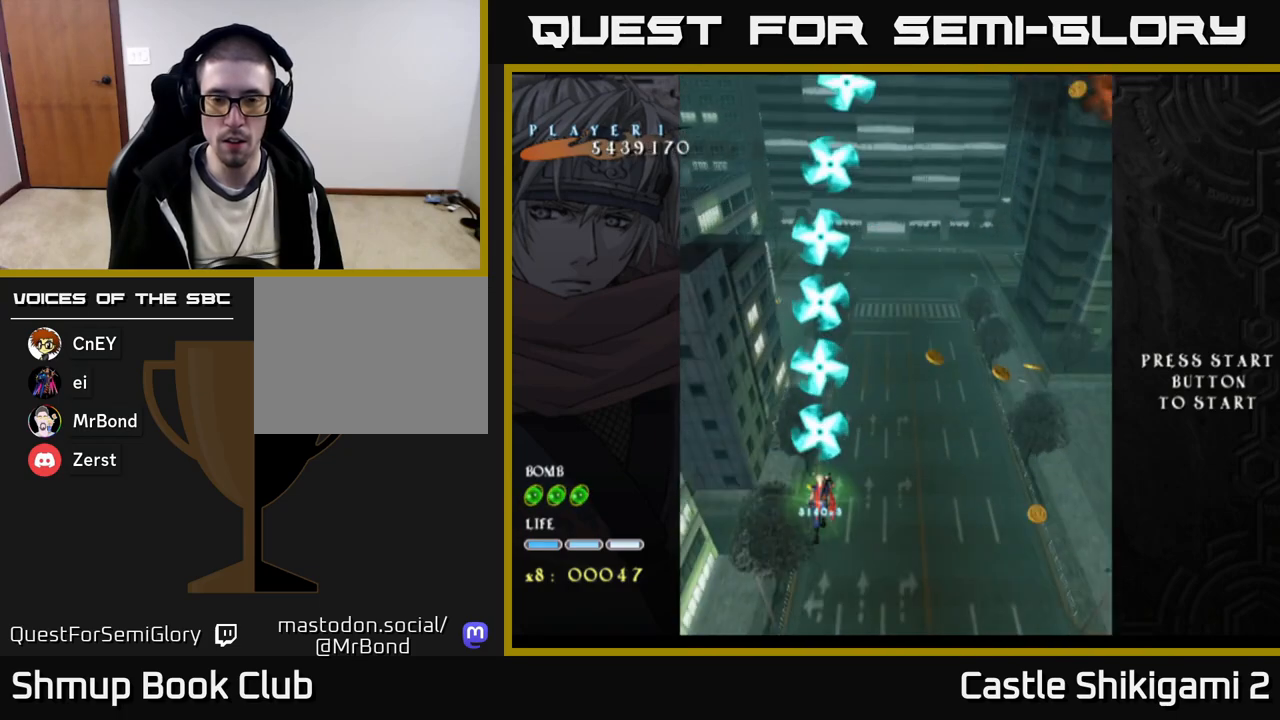
{"buttons": ["DPAD_DOWN"], "right_stick": "center", "events": [[67, "B", "up"], [67, "DPAD_UP", "up"], [100, "DPAD_RIGHT", "down"], [233, "DPAD_UP", "down"], [350, "DPAD_UP", "up"], [417, "DPAD_DOWN", "down"], [500, "DPAD_RIGHT", "up"]]}
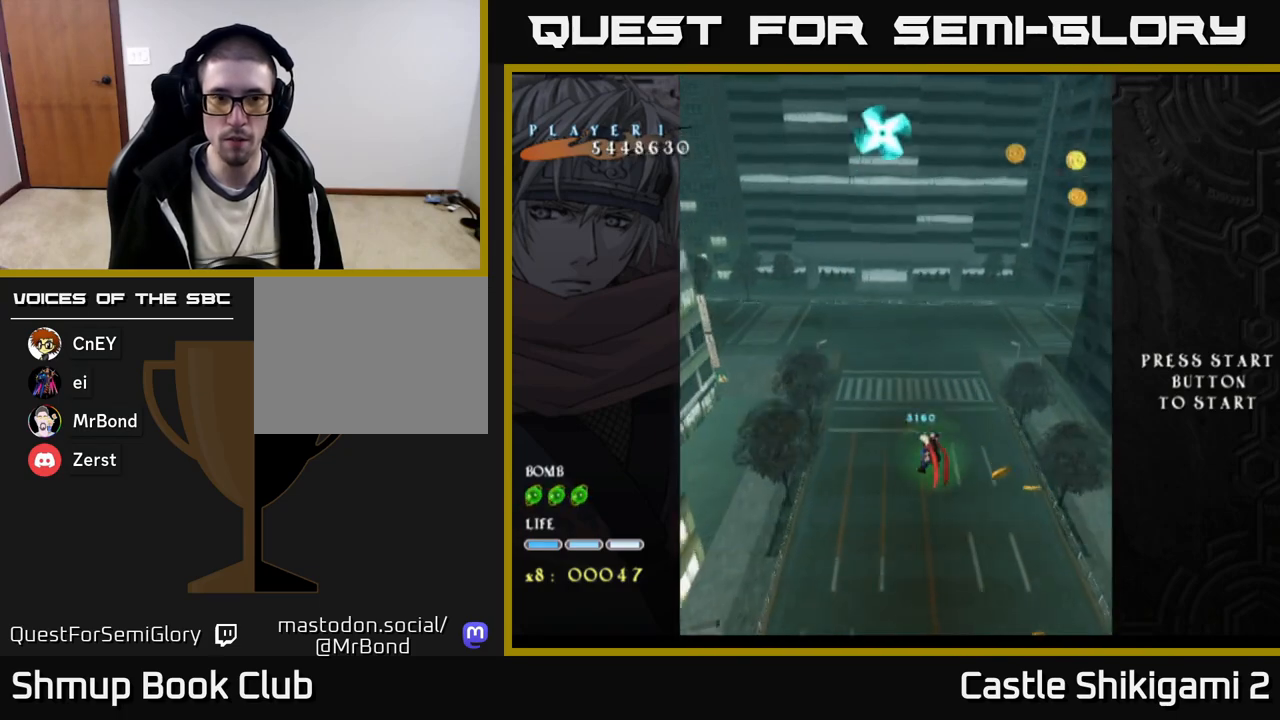
{"buttons": ["DPAD_UP", "DPAD_RIGHT"], "right_stick": "center", "events": [[50, "DPAD_RIGHT", "down"], [383, "DPAD_DOWN", "up"], [450, "DPAD_UP", "down"]]}
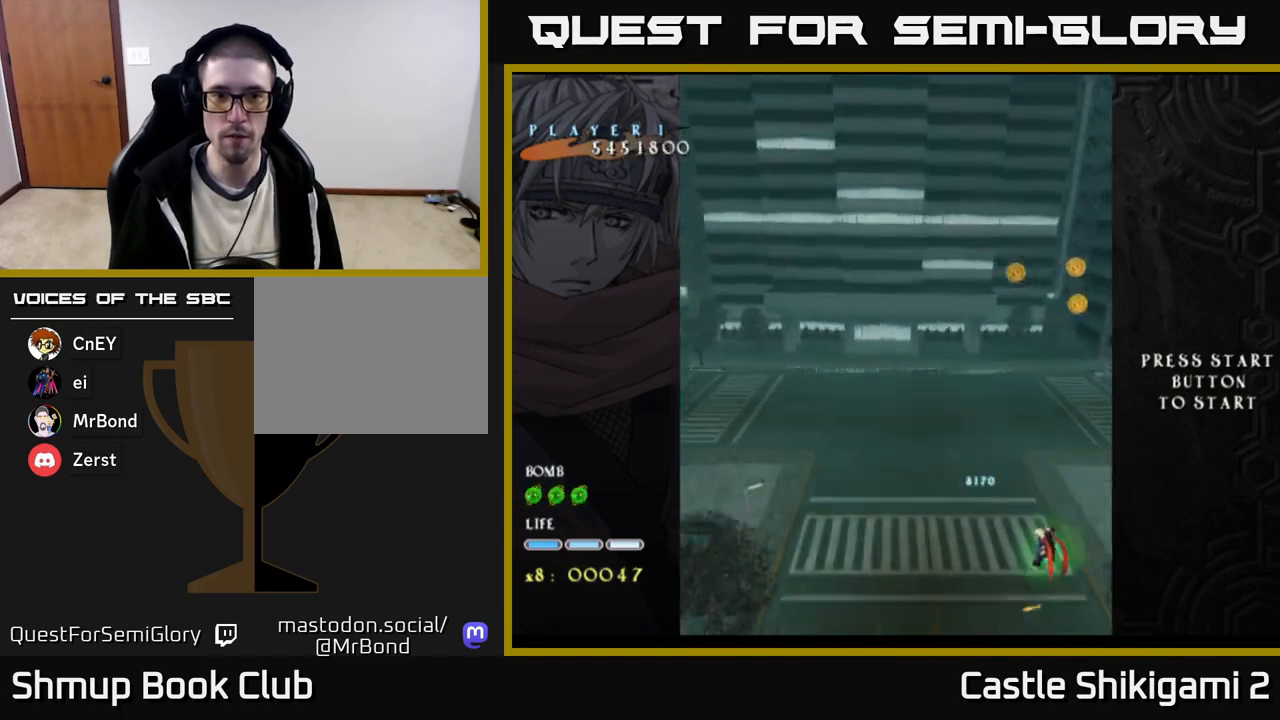
{"buttons": ["DPAD_UP"], "right_stick": "center", "events": [[33, "DPAD_RIGHT", "up"], [250, "DPAD_RIGHT", "down"], [450, "DPAD_RIGHT", "up"]]}
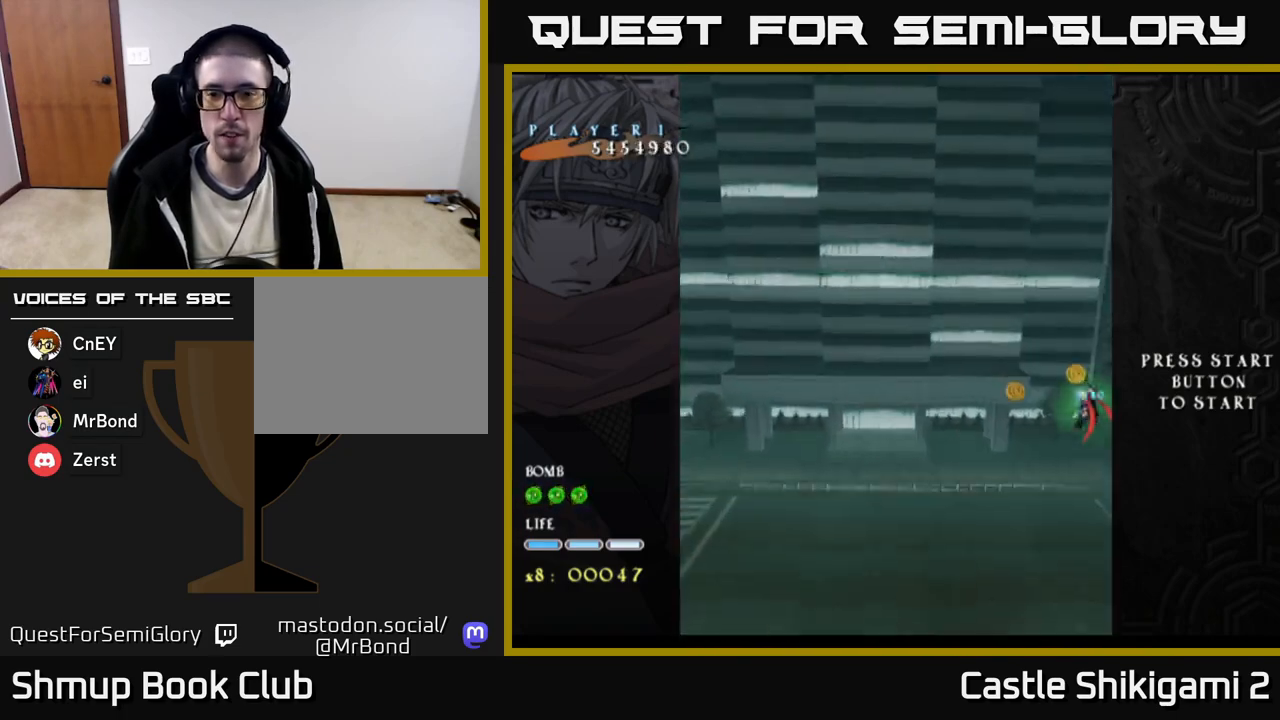
{"buttons": ["DPAD_DOWN", "DPAD_LEFT"], "right_stick": "center", "events": [[33, "DPAD_LEFT", "down"], [33, "DPAD_UP", "up"], [83, "DPAD_DOWN", "down"], [333, "DPAD_LEFT", "up"], [483, "DPAD_LEFT", "down"]]}
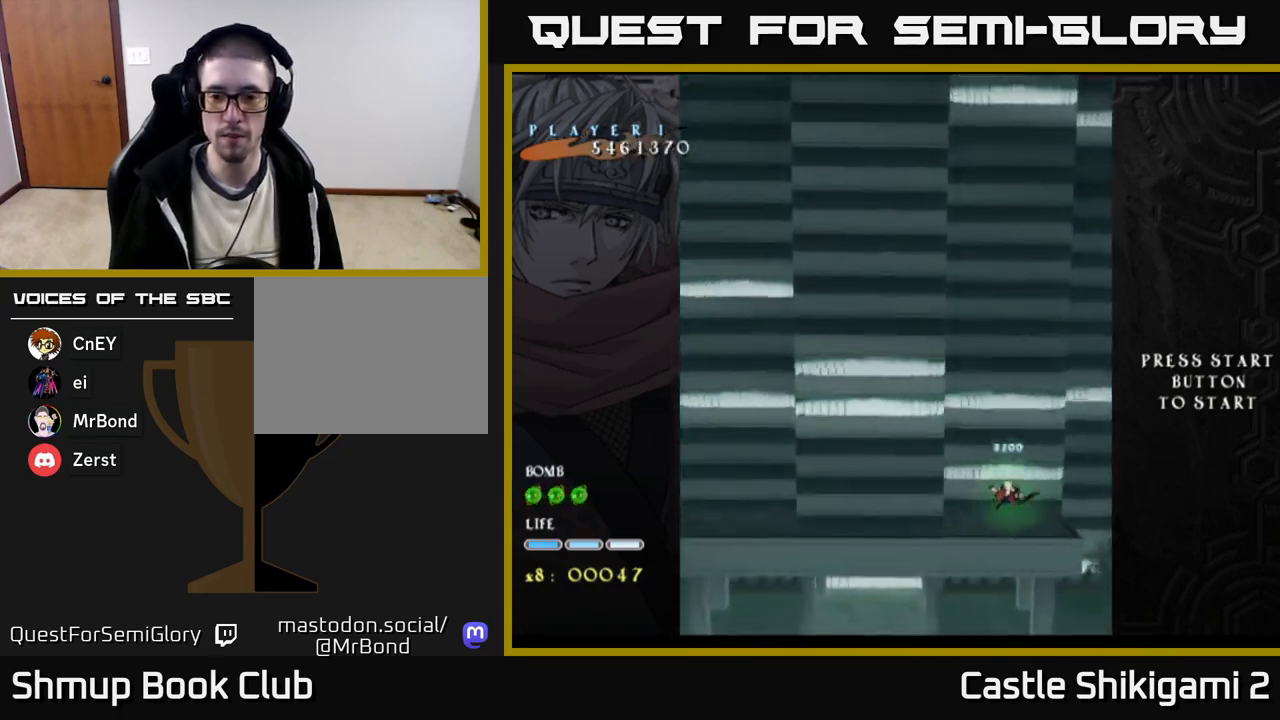
{"buttons": ["X"], "right_stick": "center", "events": [[17, "DPAD_DOWN", "up"], [100, "X", "down"], [117, "DPAD_LEFT", "up"], [117, "DPAD_UP", "down"], [150, "DPAD_UP", "up"], [250, "DPAD_UP", "down"], [400, "DPAD_UP", "up"]]}
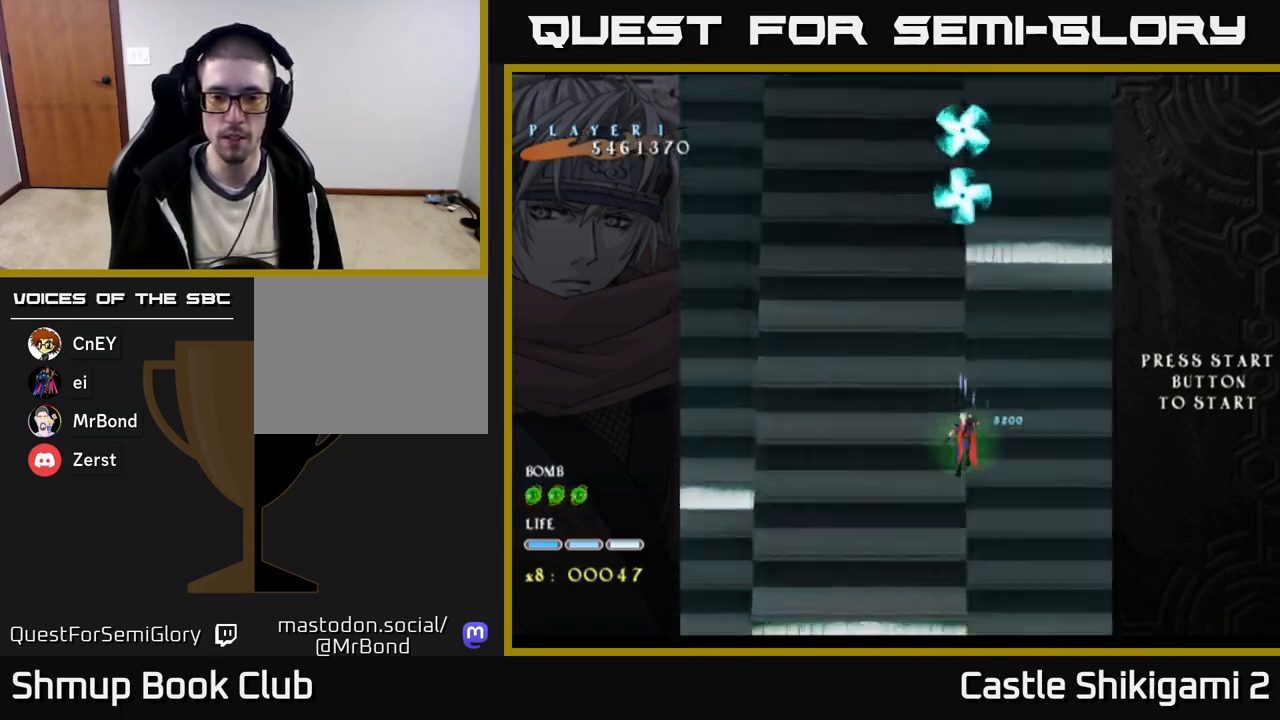
{"buttons": ["X"], "right_stick": "center", "events": [[100, "DPAD_LEFT", "down"], [350, "DPAD_LEFT", "up"]]}
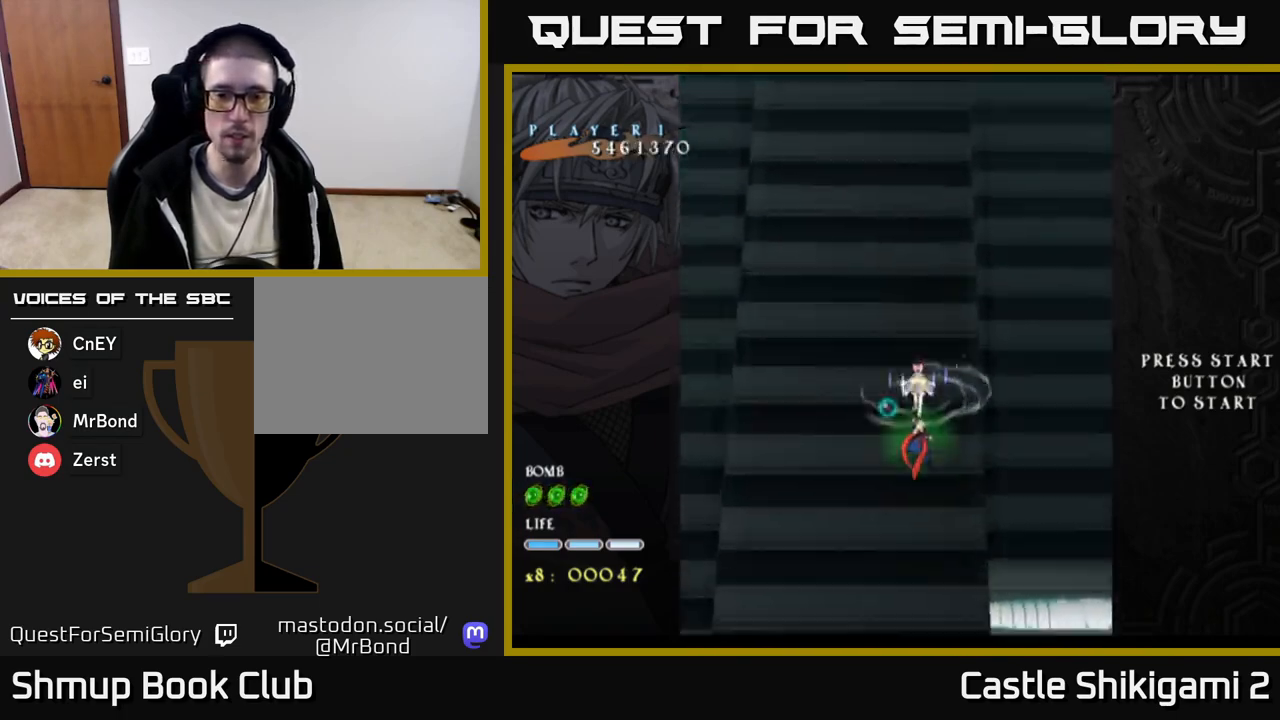
{"buttons": ["X", "DPAD_DOWN"], "right_stick": "center", "events": [[383, "DPAD_DOWN", "down"]]}
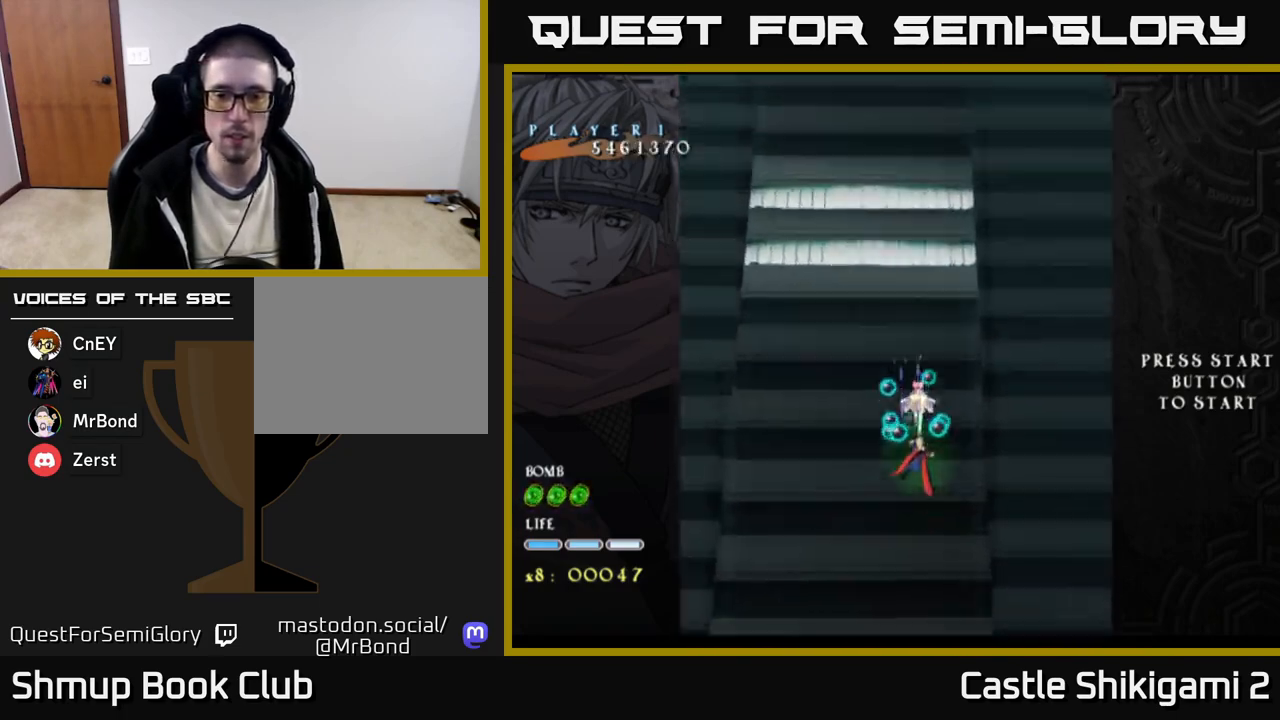
{"buttons": ["X"], "right_stick": "center", "events": [[500, "DPAD_DOWN", "up"]]}
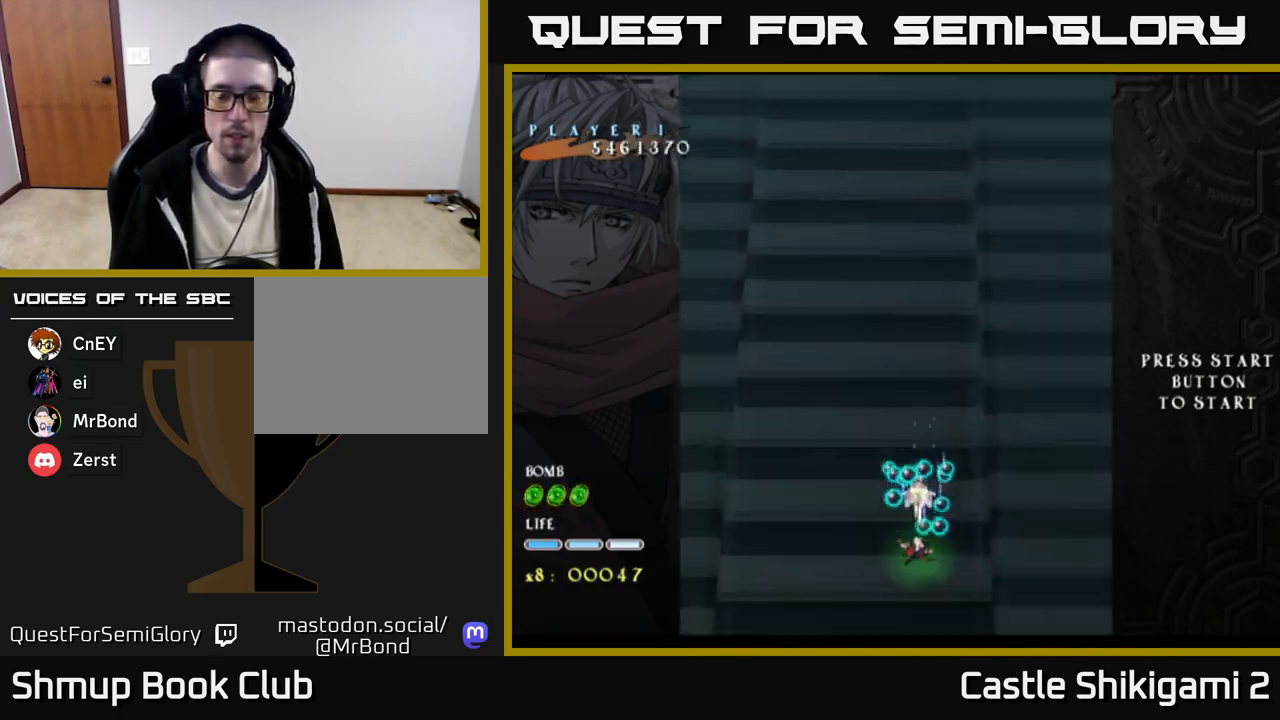
{"buttons": ["X", "DPAD_DOWN"], "right_stick": "center", "events": [[33, "DPAD_UP", "down"], [150, "X", "up"], [217, "DPAD_UP", "up"], [250, "X", "down"], [367, "DPAD_DOWN", "down"]]}
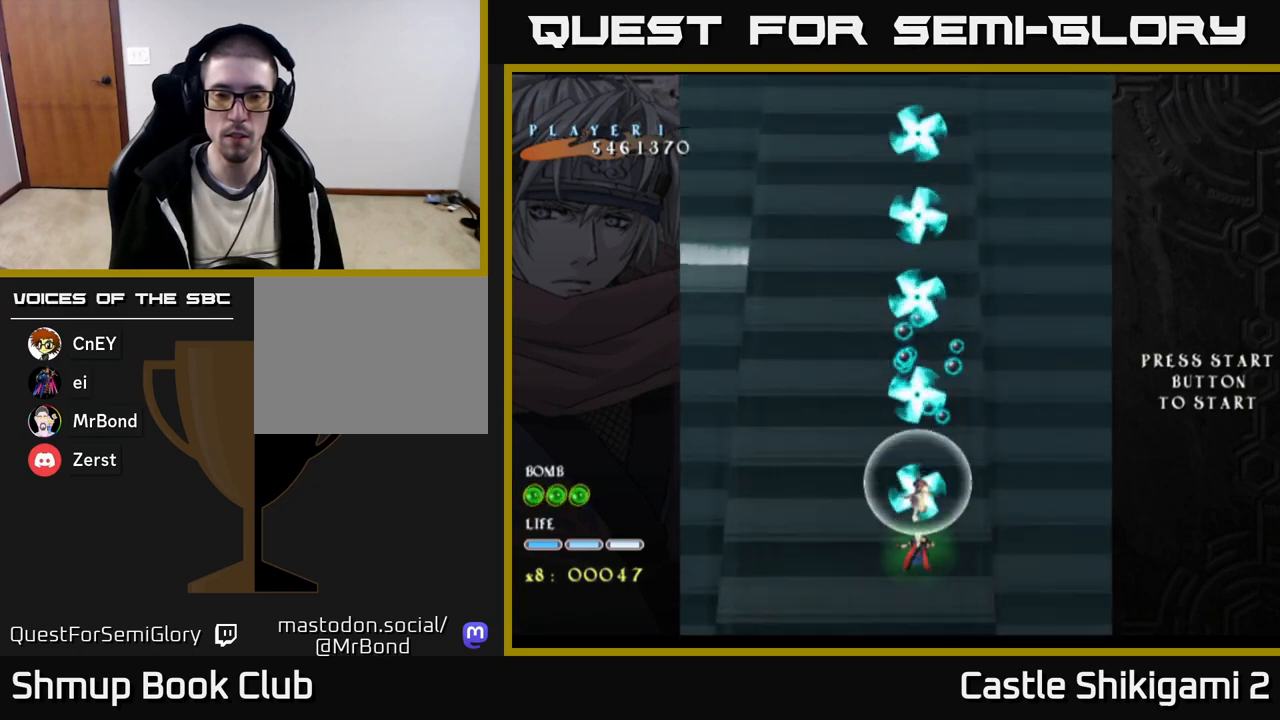
{"buttons": ["X", "DPAD_UP"], "right_stick": "center", "events": [[217, "DPAD_DOWN", "up"], [300, "DPAD_LEFT", "down"], [400, "DPAD_UP", "down"], [417, "DPAD_LEFT", "up"]]}
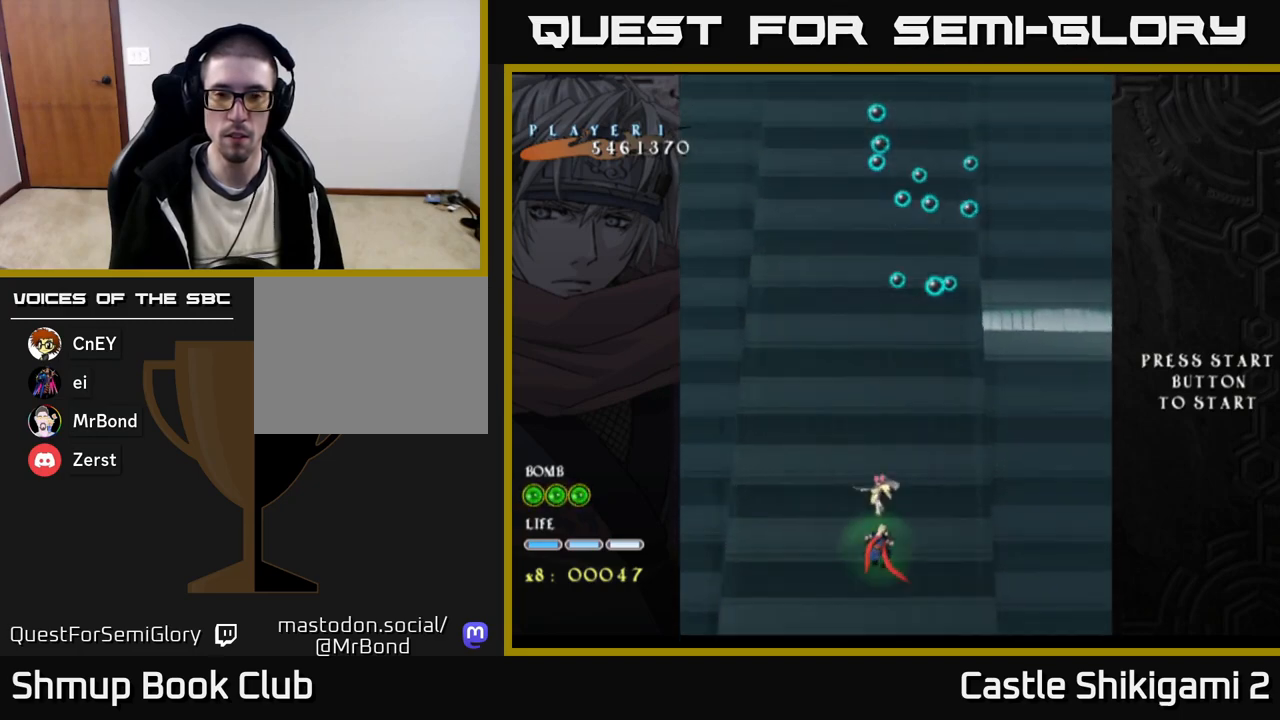
{"buttons": ["X"], "right_stick": "center", "events": [[150, "DPAD_UP", "up"]]}
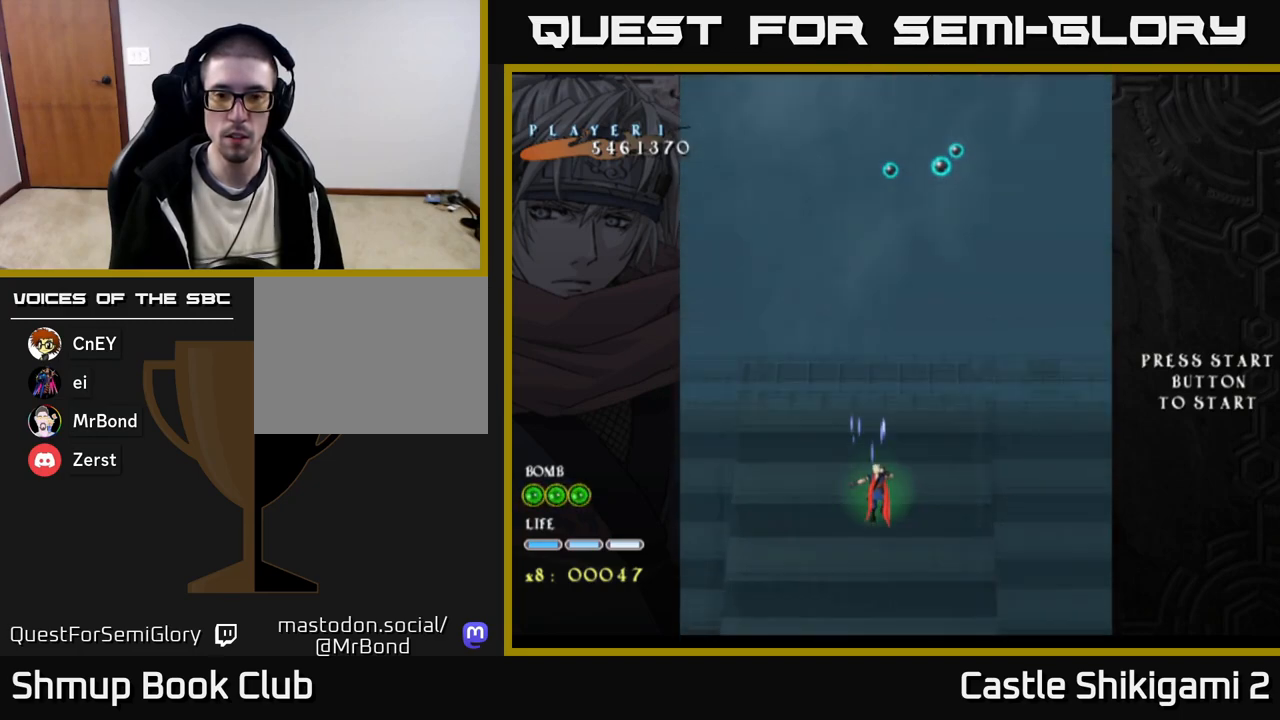
{"buttons": ["X"], "right_stick": "center", "events": []}
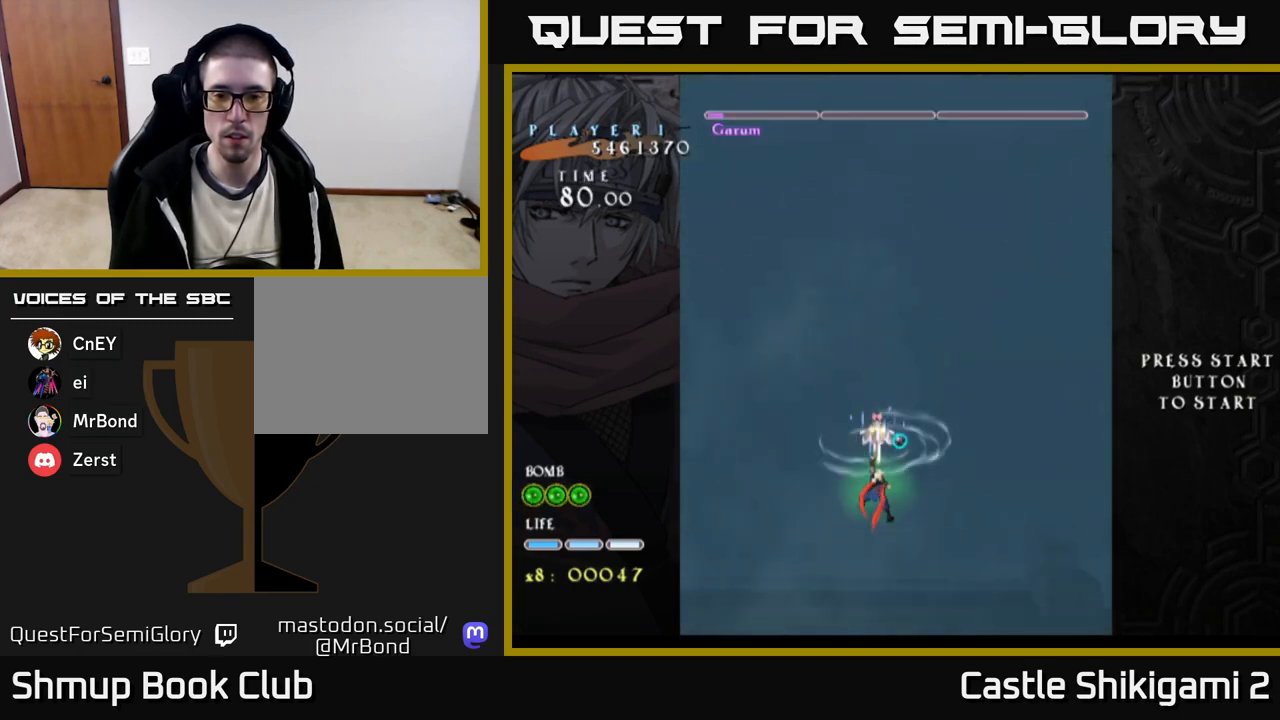
{"buttons": ["X"], "right_stick": "center", "events": [[217, "DPAD_DOWN", "down"], [450, "DPAD_DOWN", "up"]]}
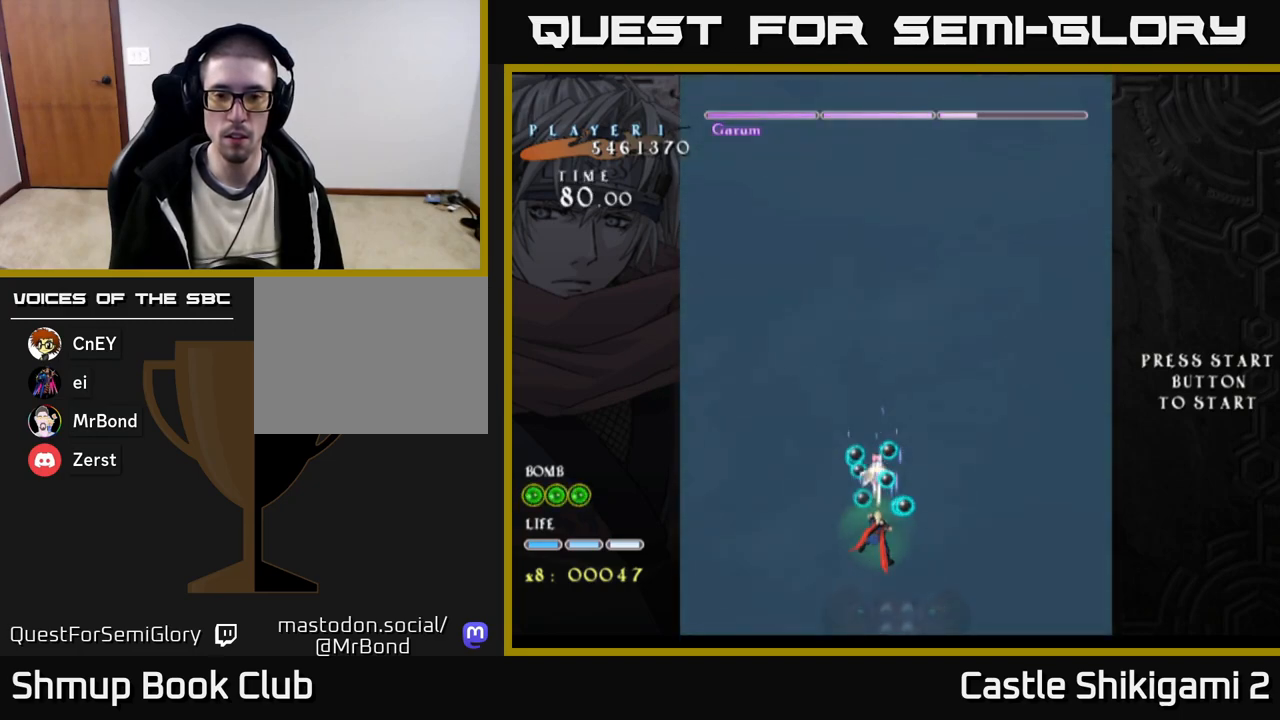
{"buttons": ["X"], "right_stick": "center", "events": []}
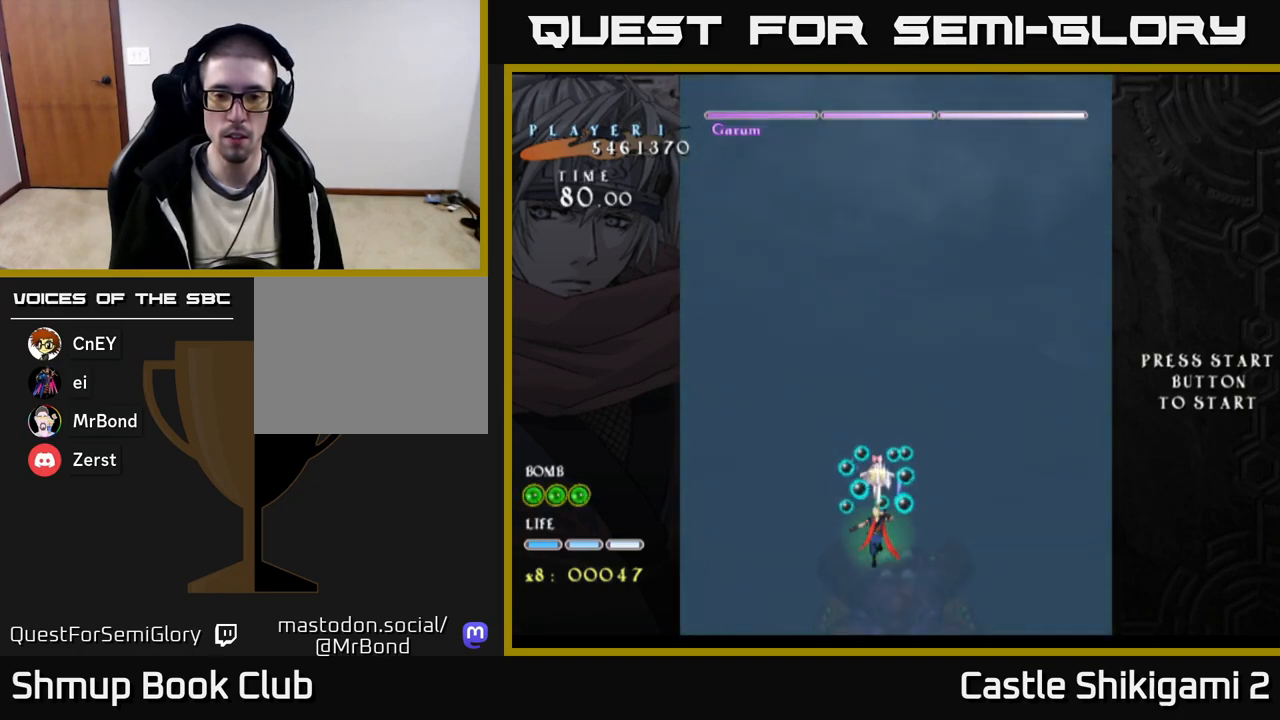
{"buttons": ["DPAD_UP"], "right_stick": "center", "events": [[400, "DPAD_UP", "down"], [483, "X", "up"]]}
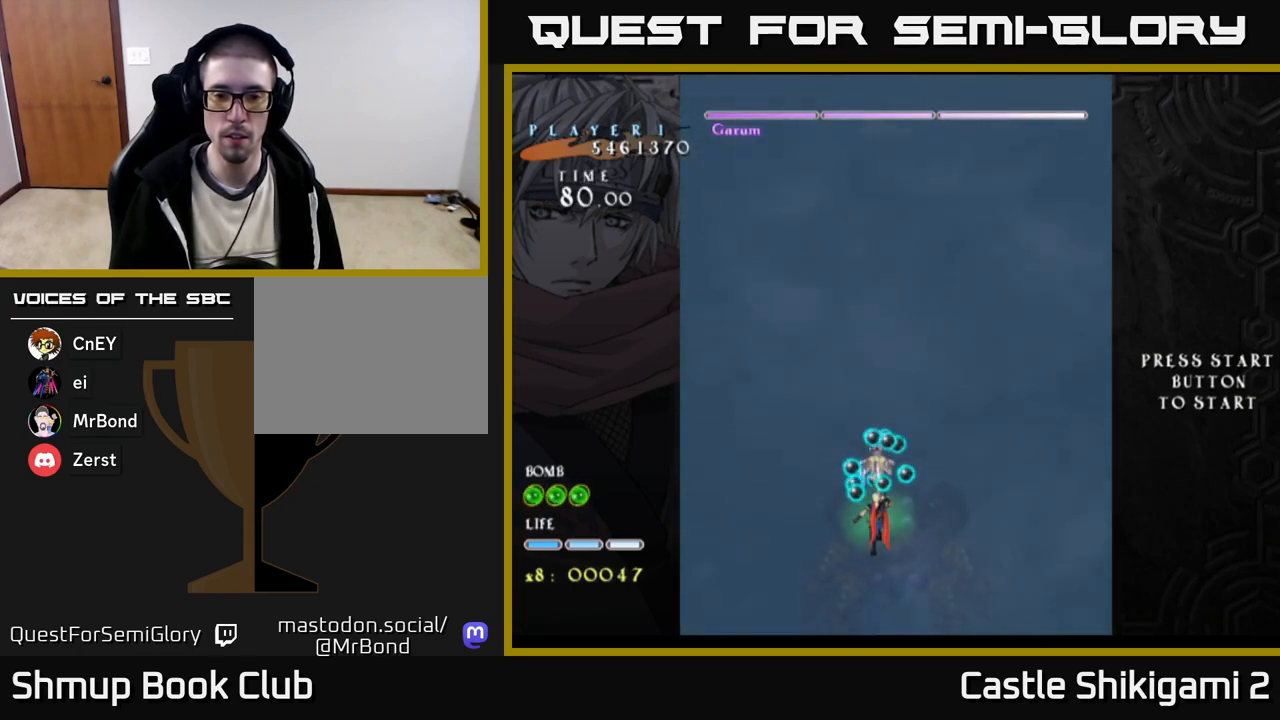
{"buttons": ["B"], "right_stick": "center", "events": [[33, "B", "down"], [33, "DPAD_UP", "up"]]}
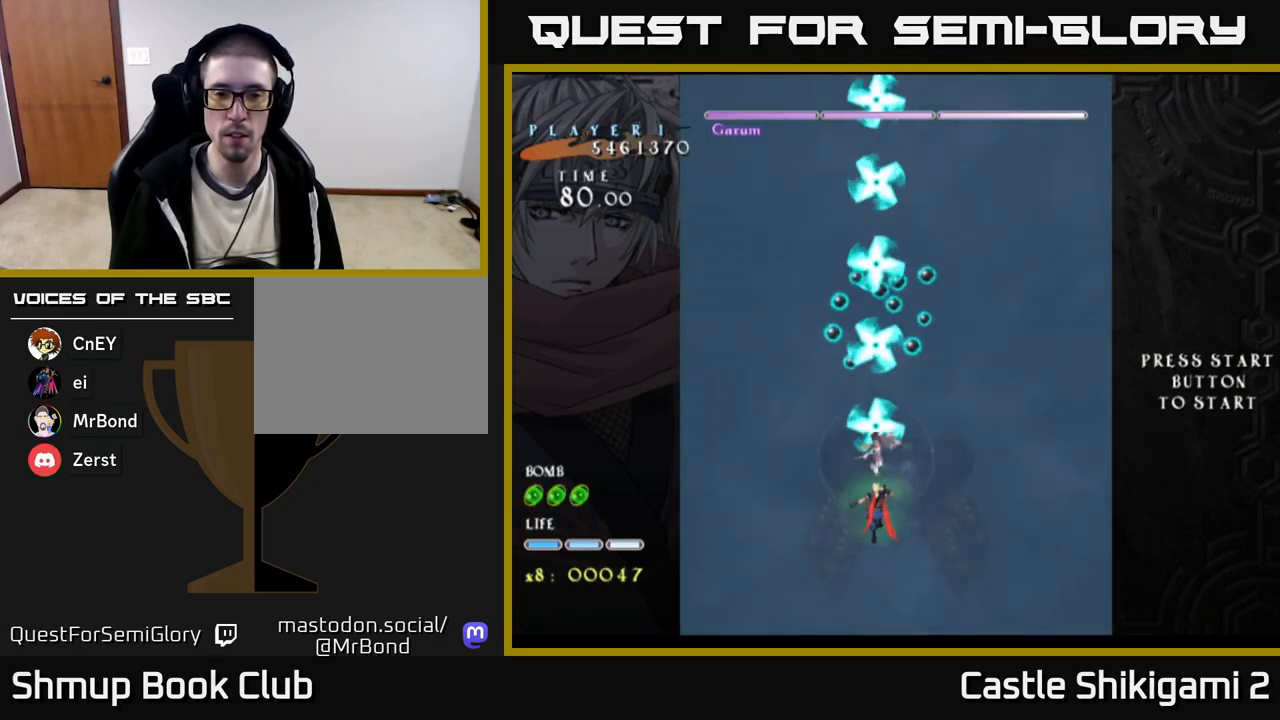
{"buttons": ["B", "DPAD_UP"], "right_stick": "center", "events": [[133, "DPAD_DOWN", "down"], [417, "DPAD_DOWN", "up"], [500, "DPAD_UP", "down"]]}
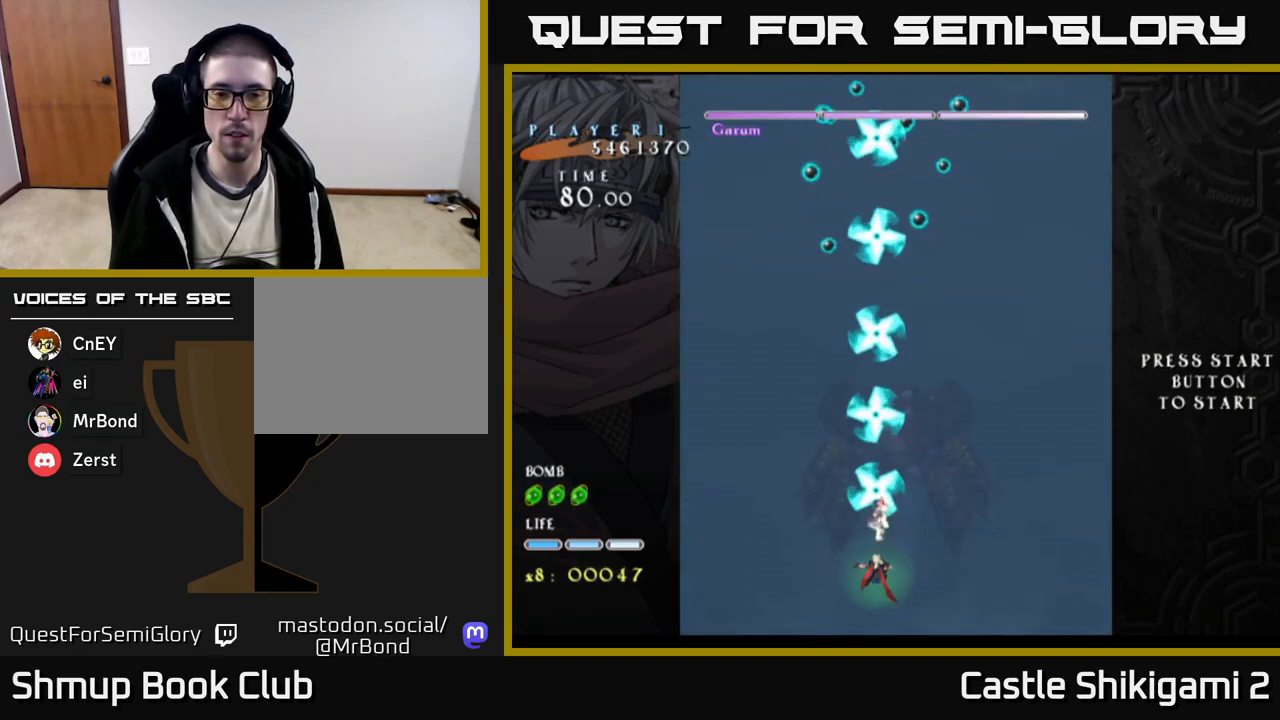
{"buttons": ["B"], "right_stick": "center", "events": [[317, "DPAD_UP", "up"]]}
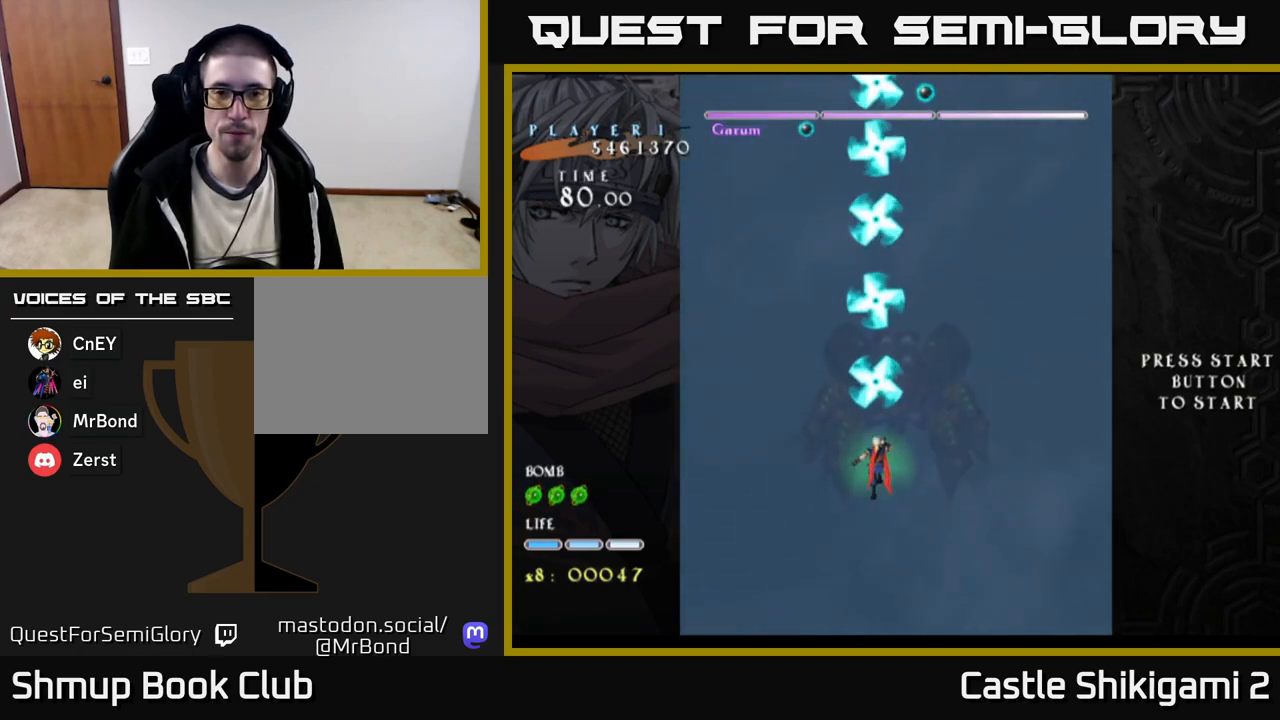
{"buttons": ["B"], "right_stick": "center", "events": []}
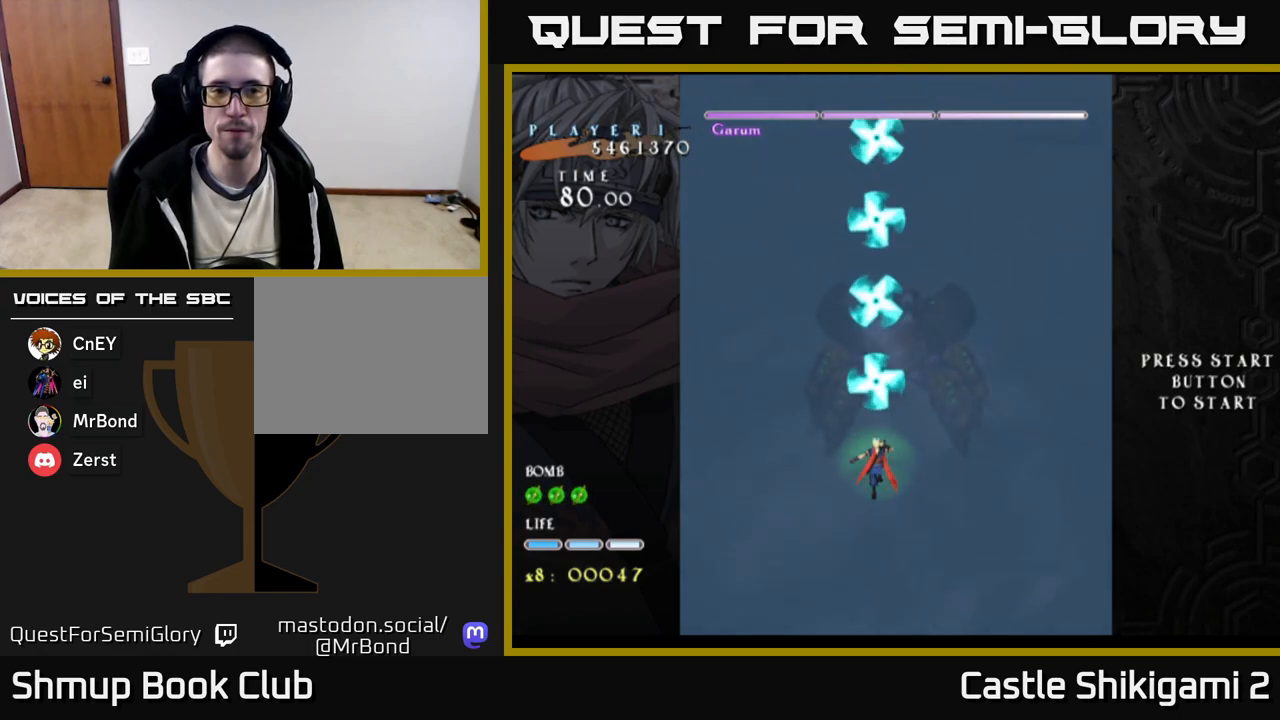
{"buttons": ["B"], "right_stick": "center", "events": []}
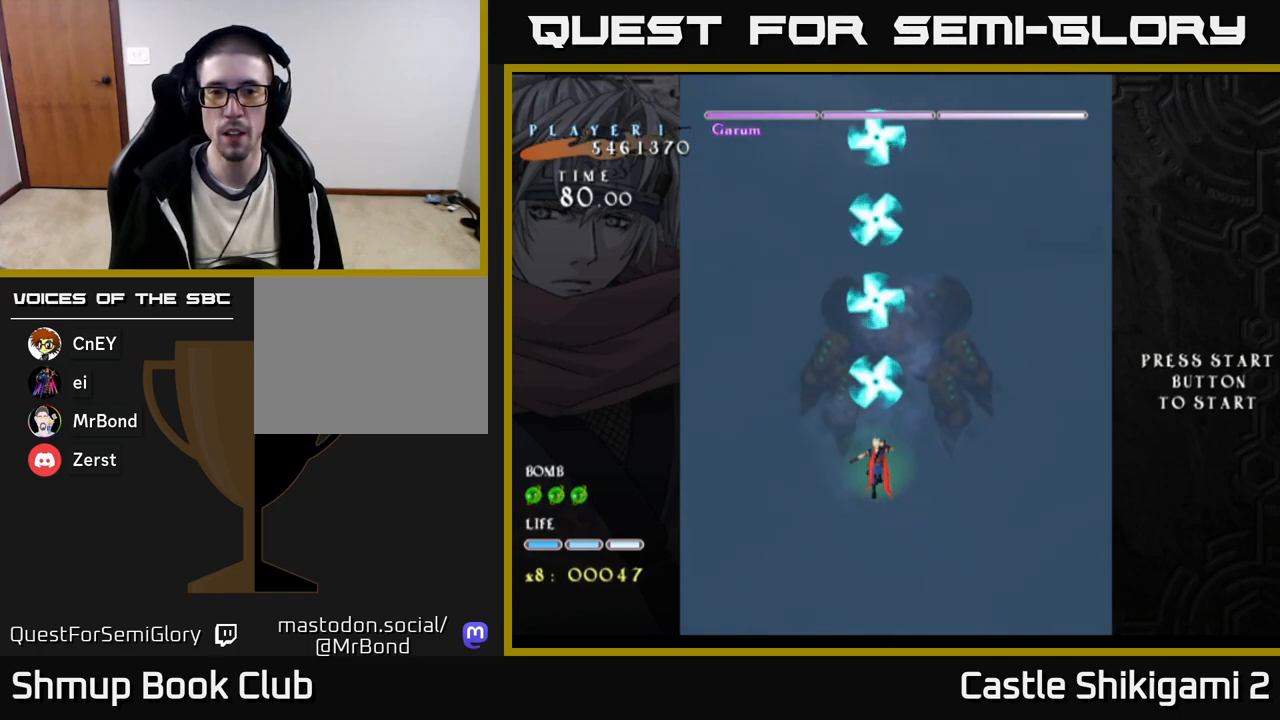
{"buttons": ["B"], "right_stick": "center", "events": [[17, "DPAD_LEFT", "down"], [167, "DPAD_LEFT", "up"]]}
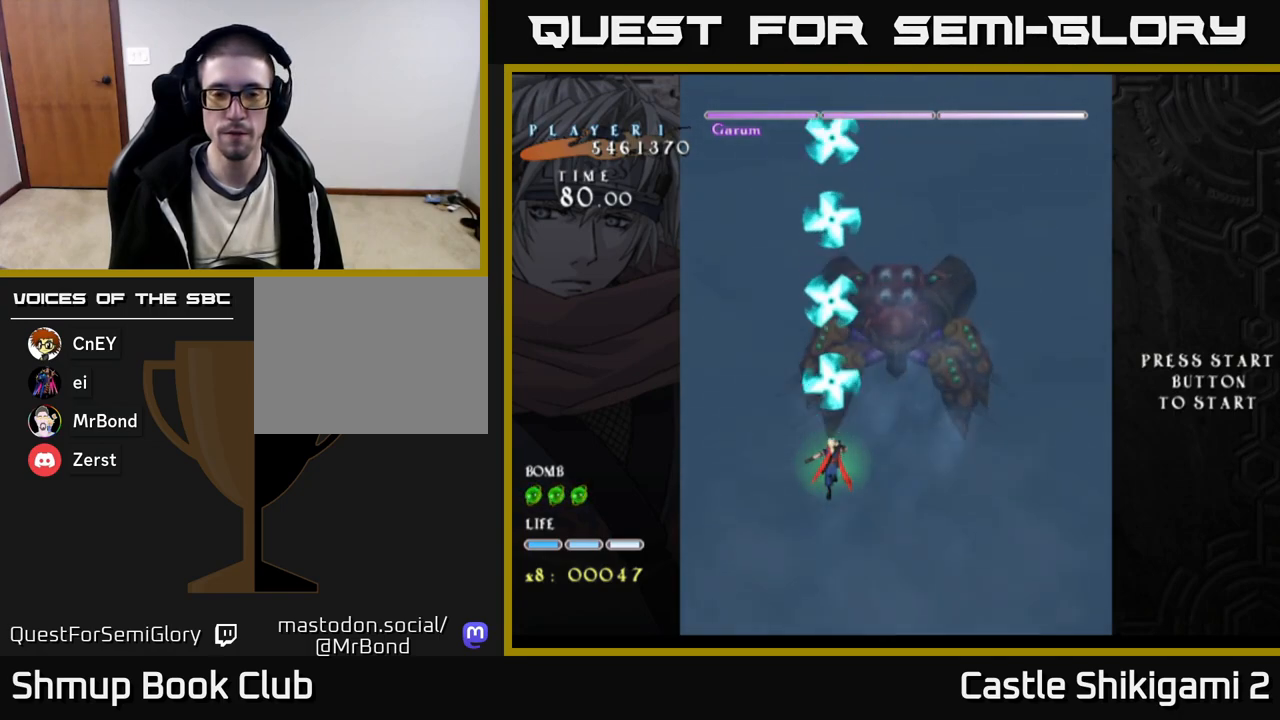
{"buttons": ["B"], "right_stick": "center", "events": []}